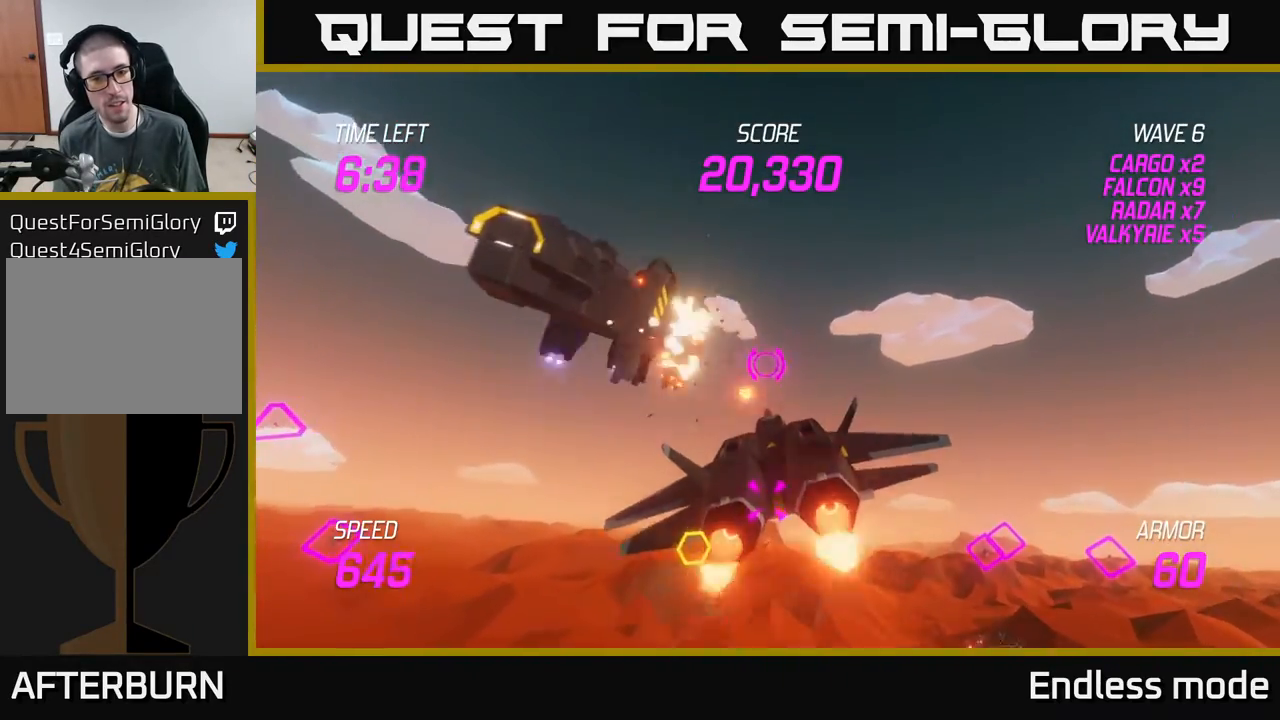
Gameplay with a controller (Xbox layout); each line is a JSON object with the inputs held at the frame after it. "events" lists button and stick changes between this image and that frame as [ms after this image, input, new state], when the widget could be followed in between. Not read: right_stick.
{"buttons": ["R2"], "left_stick": "down-left", "events": [[50, "left_stick", "down"], [250, "L2", "down"], [267, "left_stick", "down-left"], [283, "R2", "down"], [350, "R2", "up"], [367, "L2", "up"], [500, "R2", "down"]]}
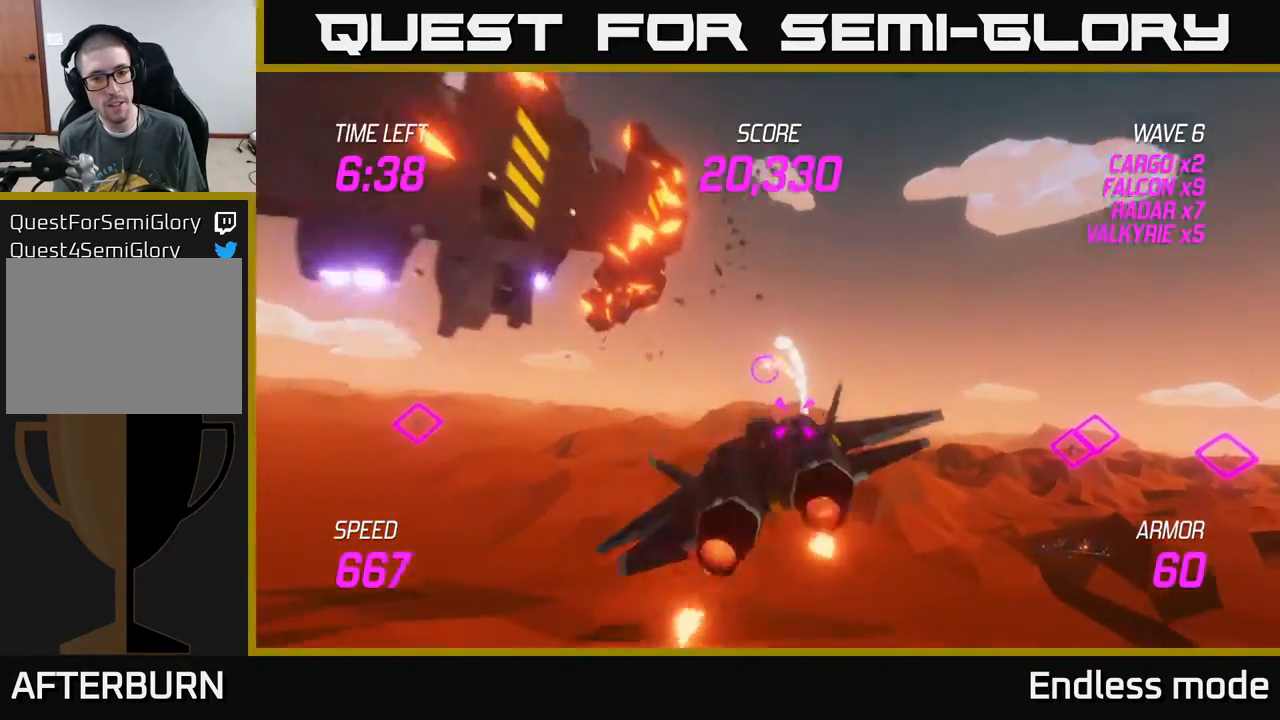
{"buttons": [], "left_stick": "right", "events": [[83, "L2", "down"], [83, "R2", "up"], [167, "left_stick", "left"], [217, "L2", "up"], [267, "left_stick", "right"], [283, "L2", "down"], [383, "R2", "down"], [417, "L2", "up"], [483, "R2", "up"]]}
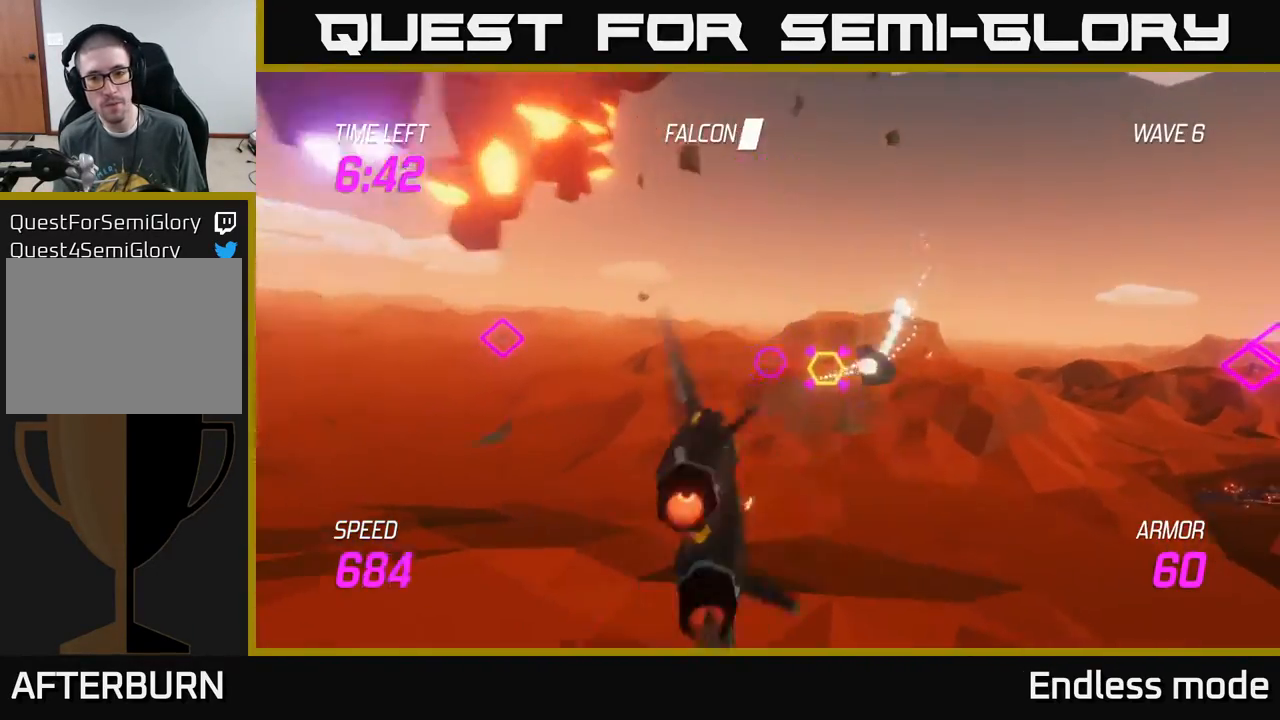
{"buttons": [], "left_stick": "center", "events": [[117, "R2", "down"], [133, "left_stick", "left"], [200, "R2", "up"], [233, "left_stick", "center"], [300, "R2", "down"], [300, "left_stick", "right"], [433, "R2", "up"], [467, "left_stick", "center"]]}
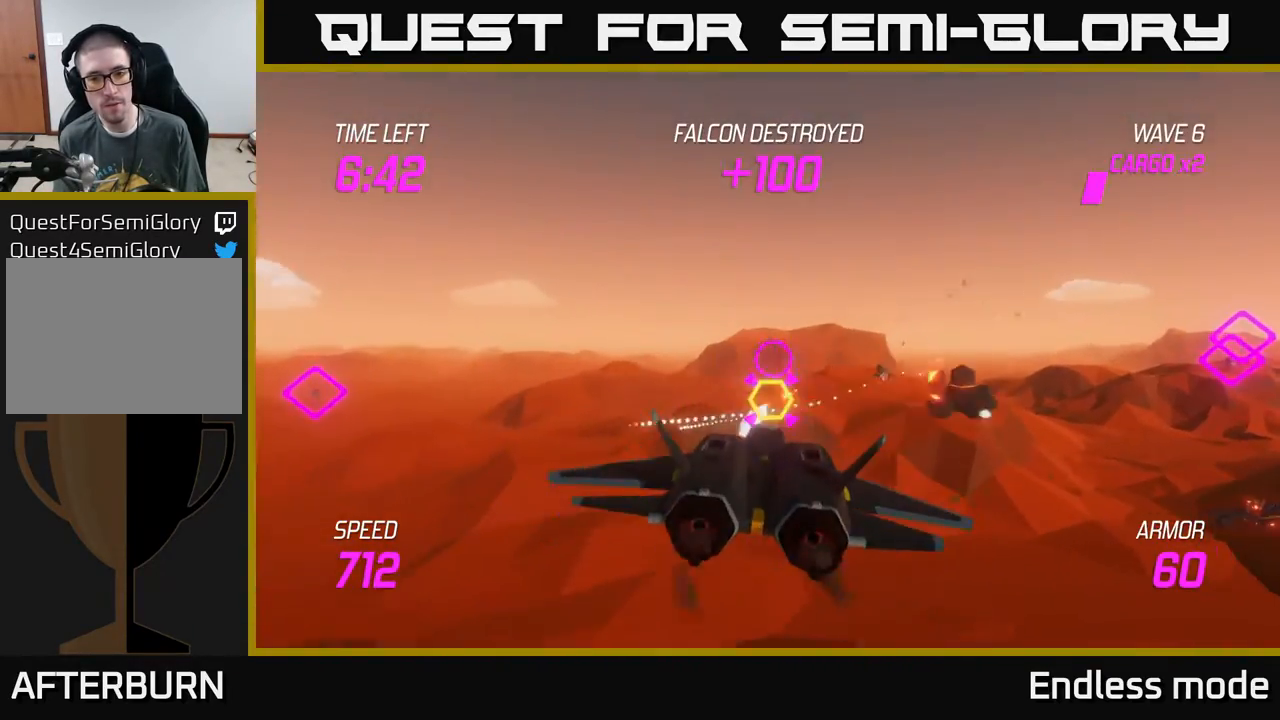
{"buttons": [], "left_stick": "left", "events": [[17, "R2", "down"], [100, "R2", "up"], [117, "left_stick", "left"], [200, "R2", "down"], [250, "left_stick", "down-left"], [350, "R2", "up"], [367, "L2", "down"], [433, "left_stick", "left"], [450, "L2", "up"]]}
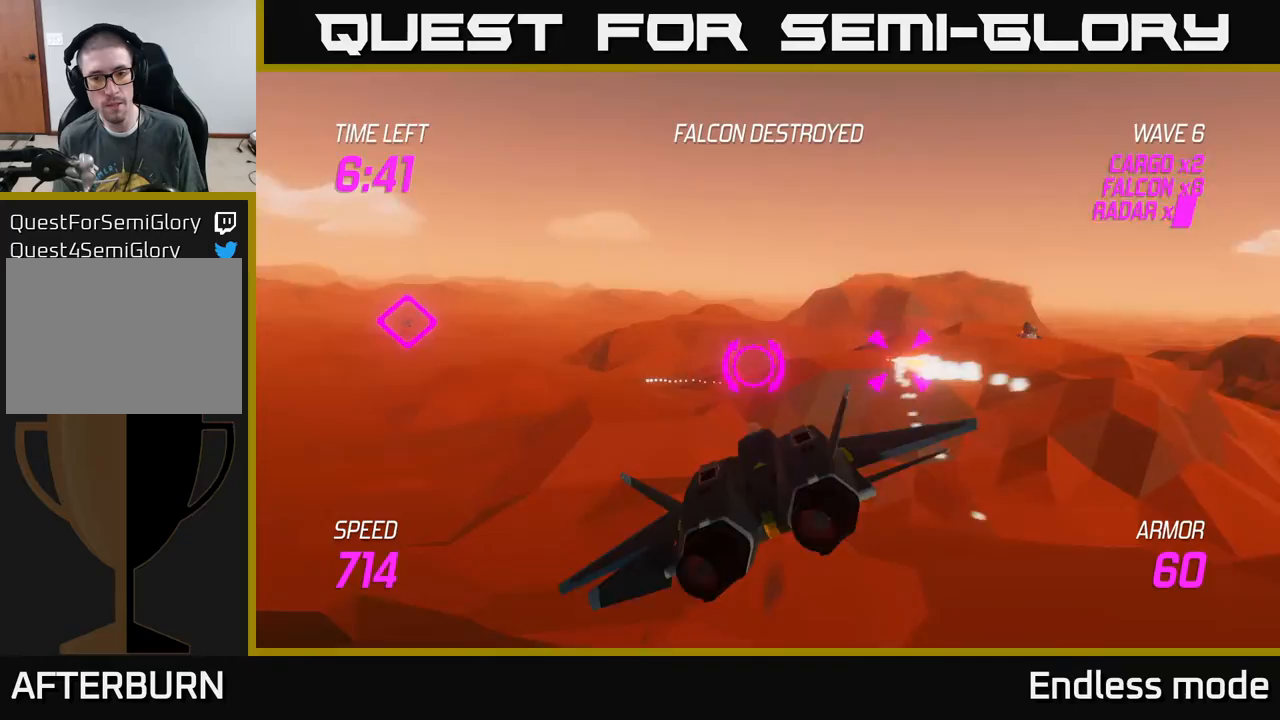
{"buttons": [], "left_stick": "up-left", "events": [[50, "L2", "down"], [50, "left_stick", "up-left"], [150, "L2", "up"]]}
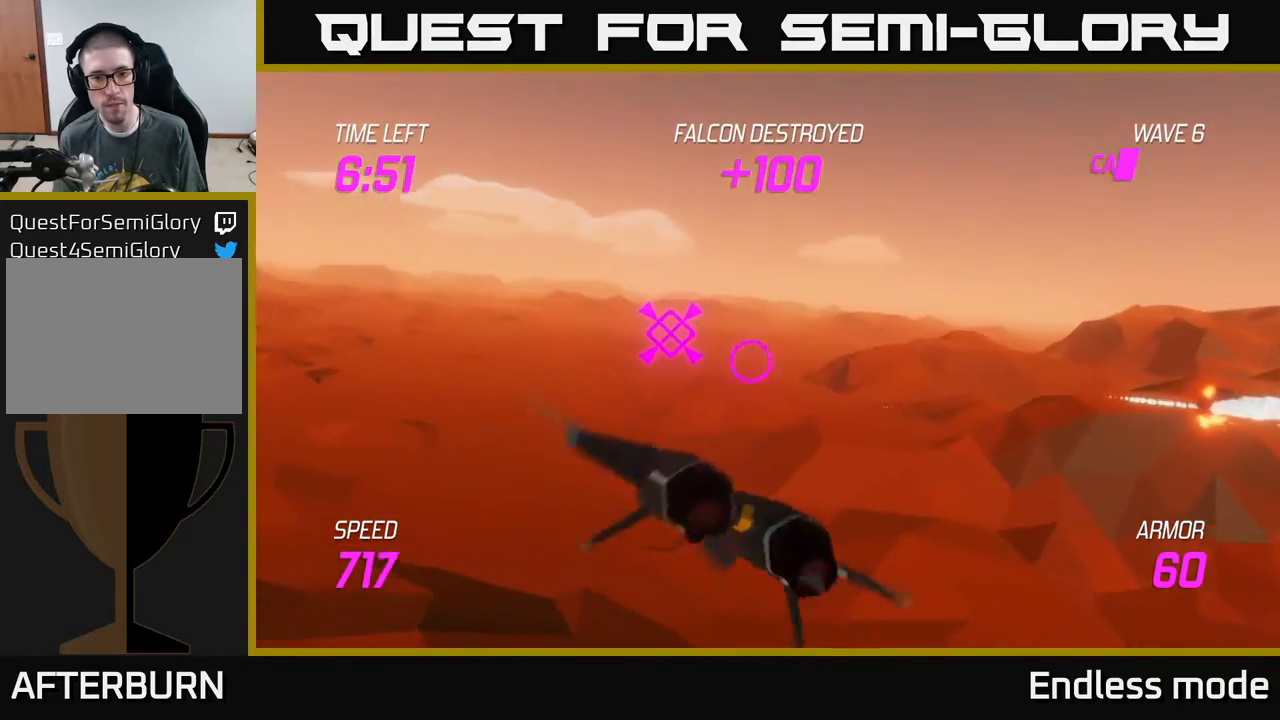
{"buttons": ["L2"], "left_stick": "left", "events": [[133, "R2", "down"], [217, "left_stick", "center"], [250, "R2", "up"], [317, "R2", "down"], [367, "left_stick", "left"], [417, "L2", "down"], [433, "R2", "up"]]}
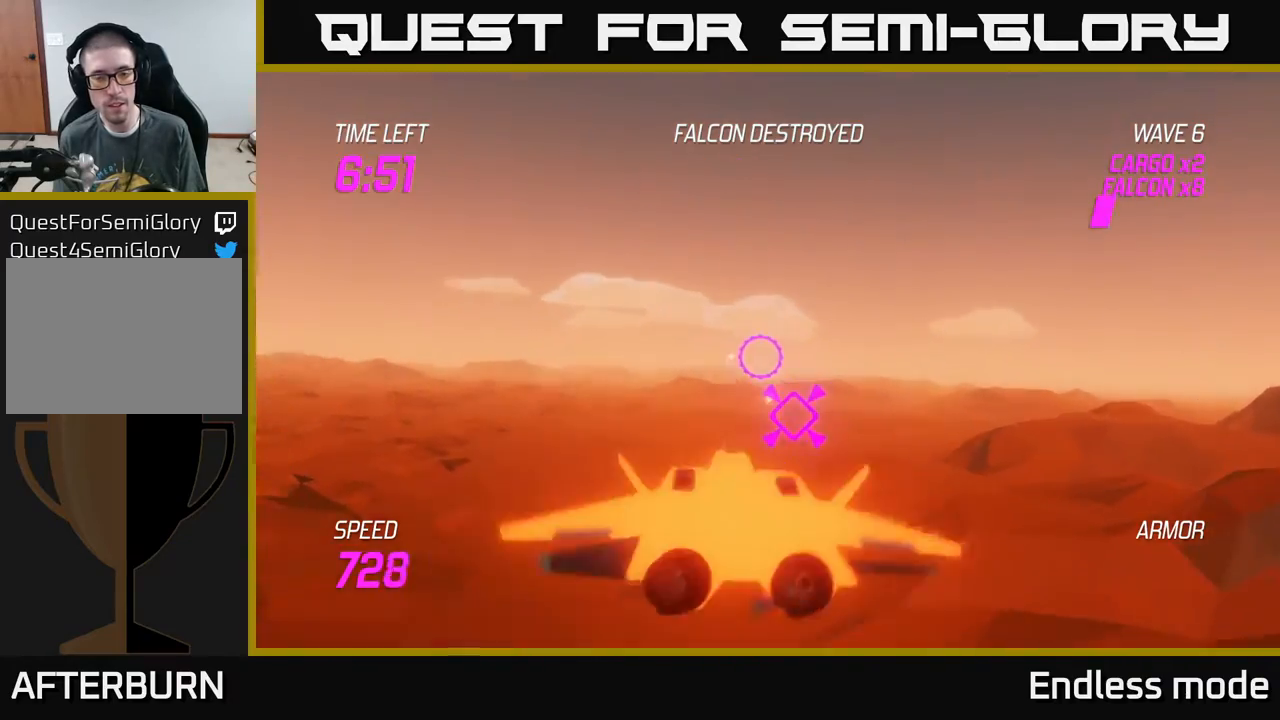
{"buttons": [], "left_stick": "left", "events": [[50, "L2", "up"]]}
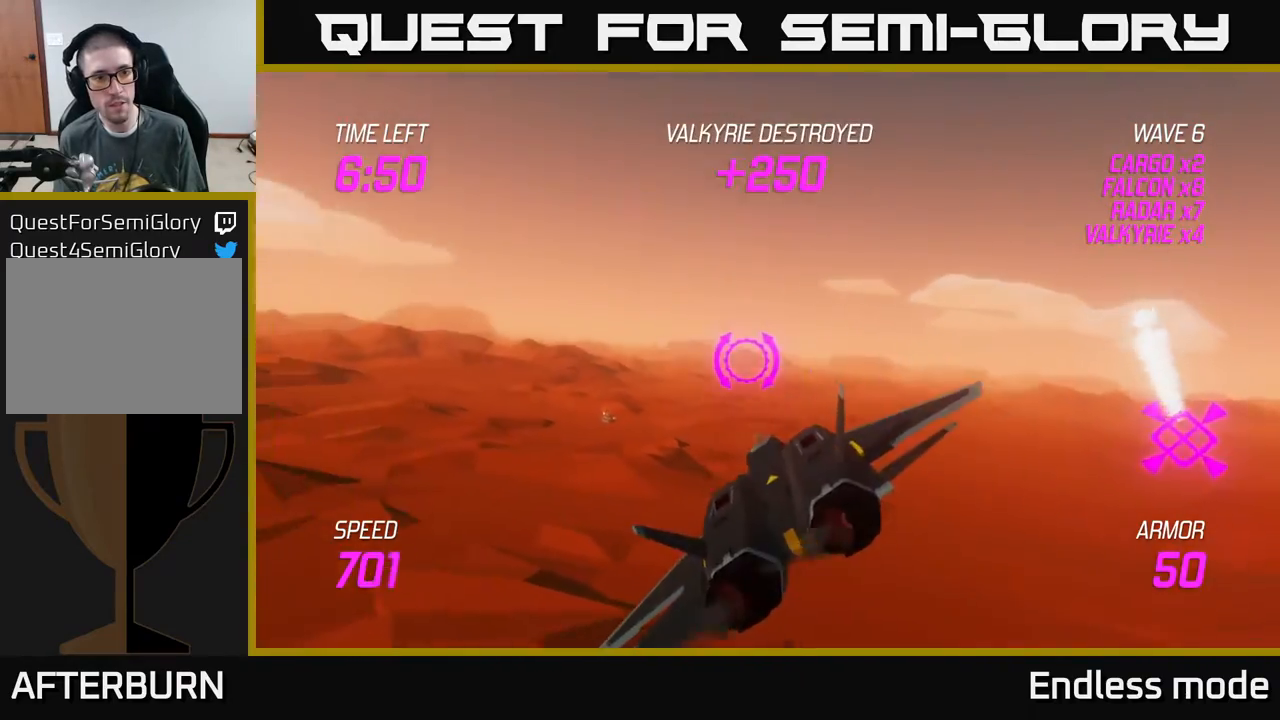
{"buttons": [], "left_stick": "up-left", "events": [[333, "left_stick", "up-left"]]}
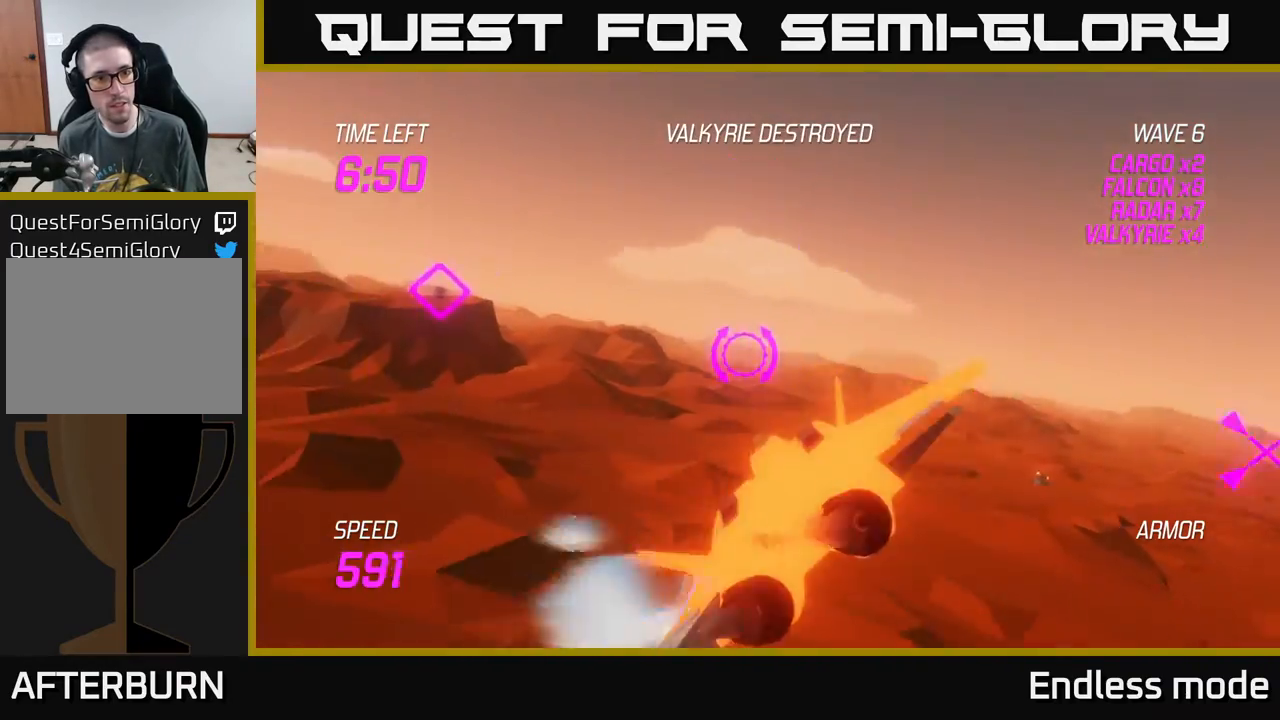
{"buttons": [], "left_stick": "left", "events": [[233, "L2", "down"], [383, "left_stick", "left"], [483, "L2", "up"]]}
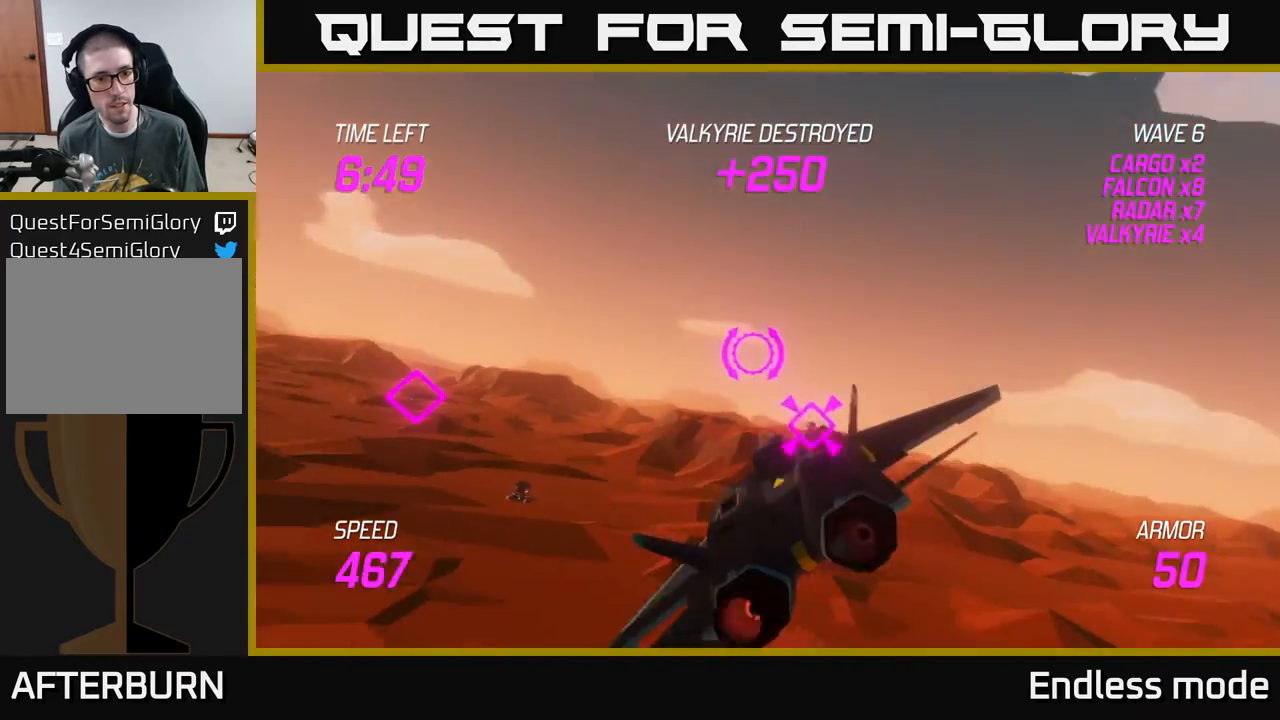
{"buttons": [], "left_stick": "left", "events": []}
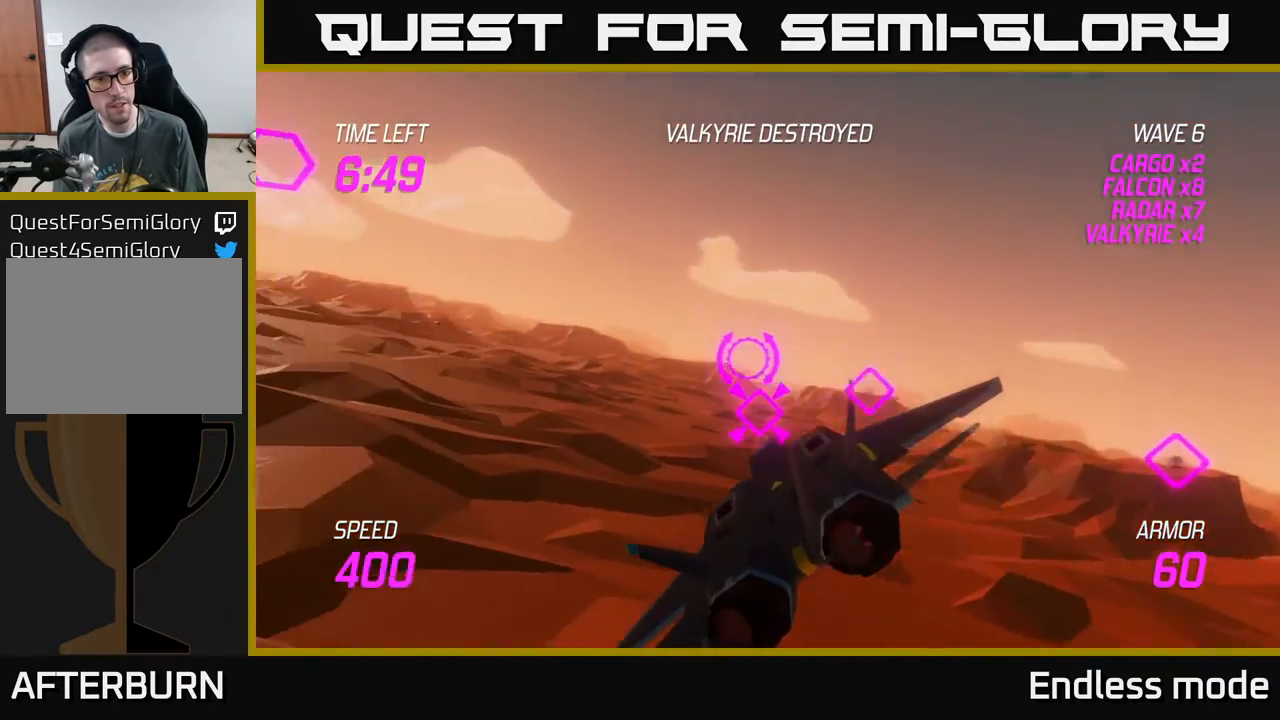
{"buttons": ["L2"], "left_stick": "up-left", "events": [[183, "left_stick", "up-left"], [500, "L2", "down"]]}
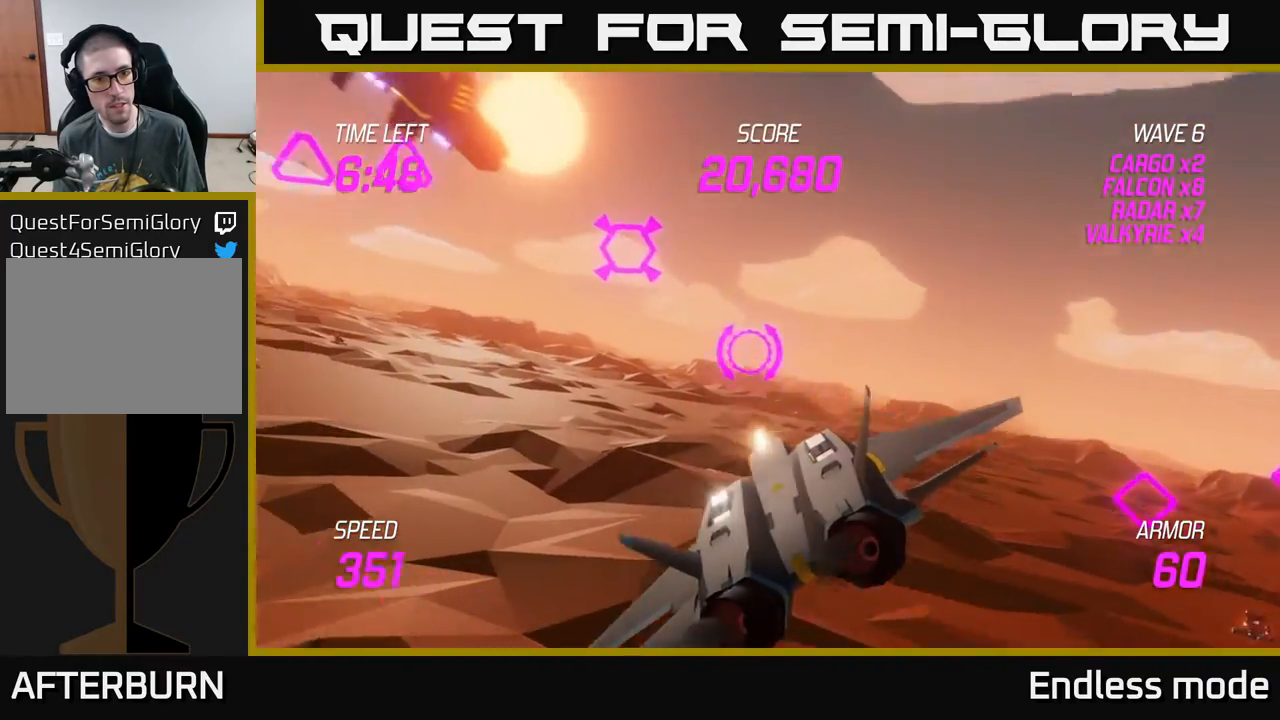
{"buttons": ["L2", "R2"], "left_stick": "left", "events": [[67, "R2", "down"], [150, "left_stick", "center"], [183, "R2", "up"], [250, "R2", "down"], [367, "R2", "up"], [383, "left_stick", "left"], [450, "R2", "down"]]}
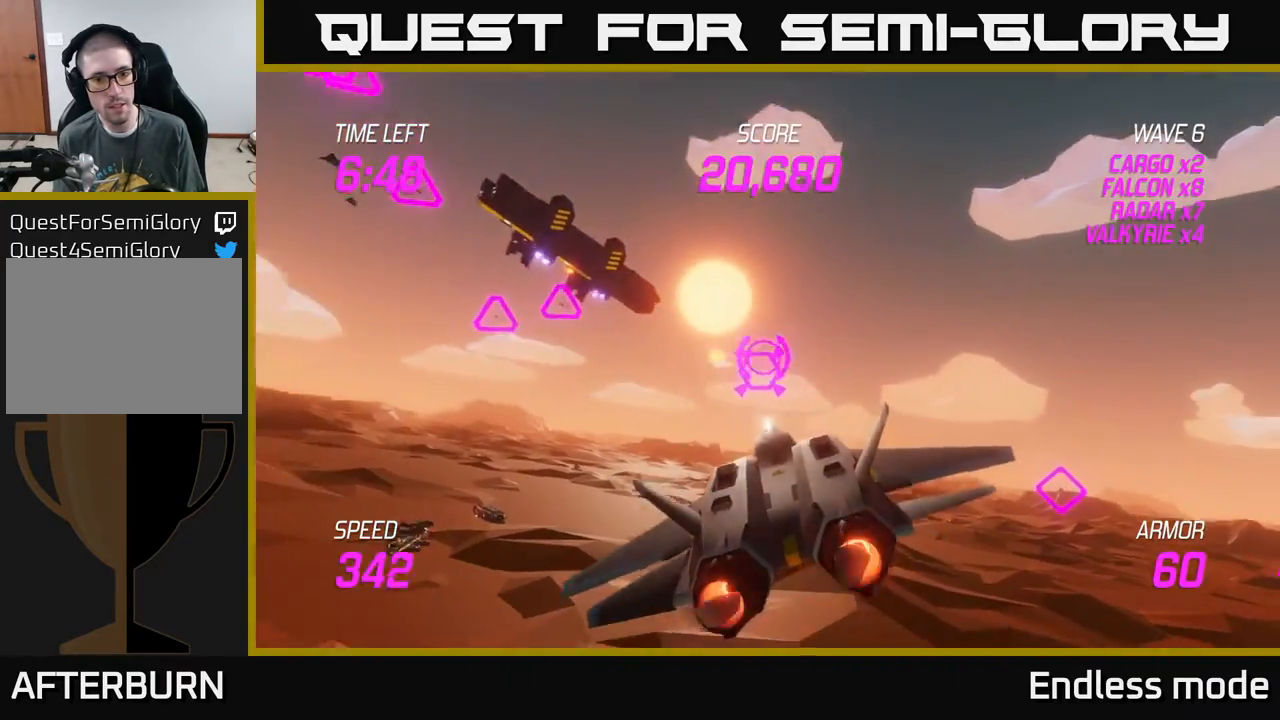
{"buttons": [], "left_stick": "left", "events": [[50, "R2", "up"], [67, "left_stick", "center"], [117, "R2", "down"], [250, "R2", "up"], [300, "left_stick", "left"], [333, "R2", "down"], [400, "L2", "up"], [417, "R2", "up"]]}
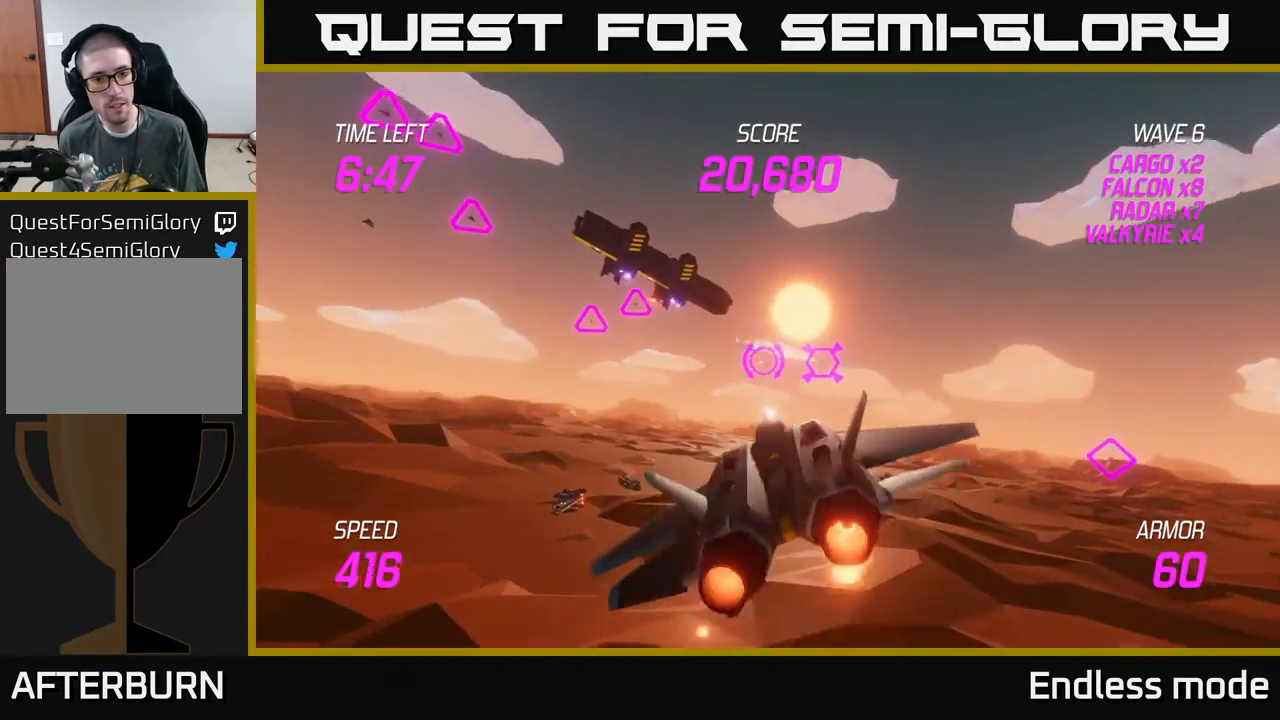
{"buttons": [], "left_stick": "up-left", "events": [[267, "left_stick", "up-left"]]}
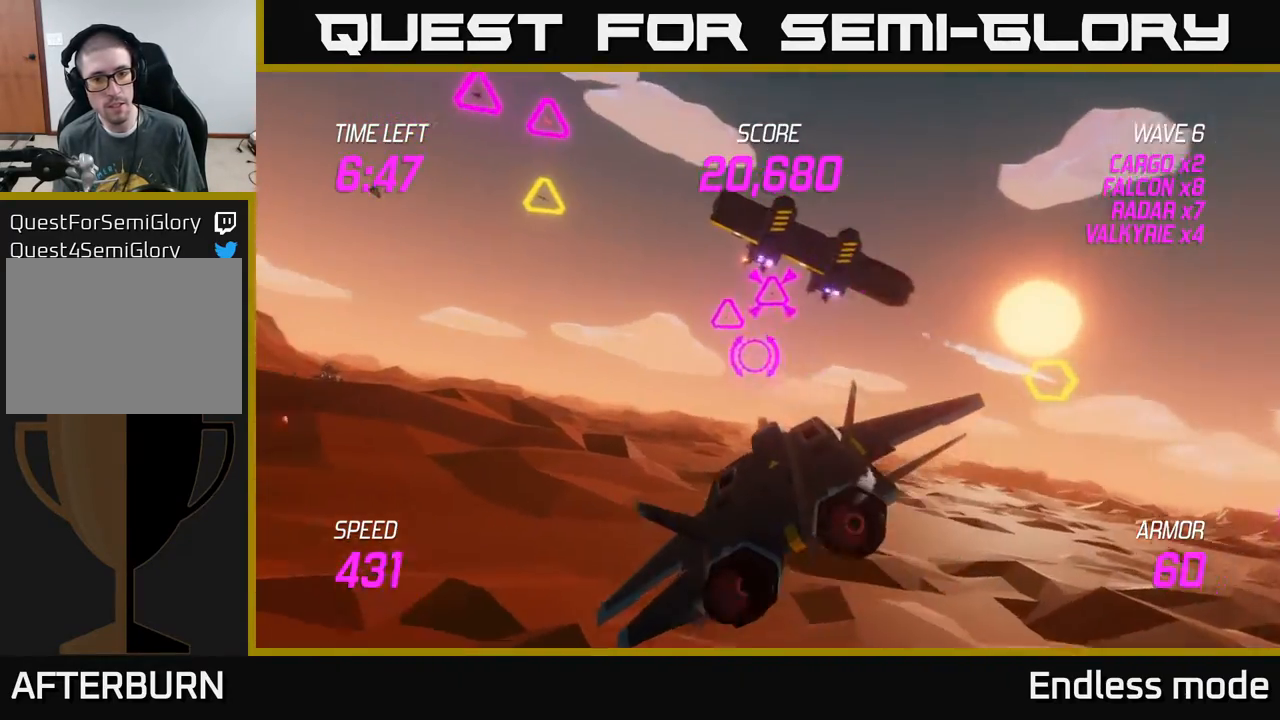
{"buttons": [], "left_stick": "right", "events": [[67, "R2", "down"], [83, "left_stick", "center"], [167, "R2", "up"], [233, "R2", "down"], [283, "left_stick", "down-left"], [367, "R2", "up"], [450, "left_stick", "right"]]}
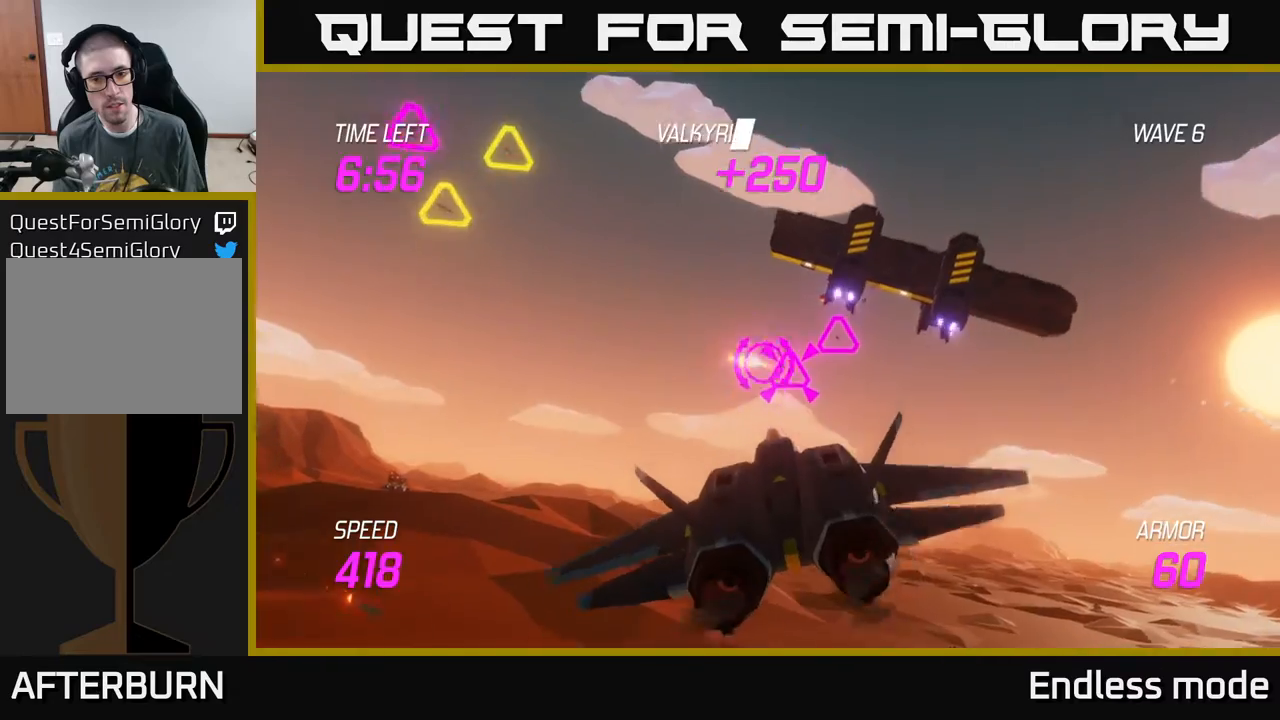
{"buttons": ["R2"], "left_stick": "down-right", "events": [[83, "R2", "down"], [83, "left_stick", "up-left"], [183, "R2", "up"], [250, "left_stick", "center"], [283, "R2", "down"], [350, "left_stick", "down-left"], [417, "R2", "up"], [450, "R2", "down"], [467, "left_stick", "down-right"]]}
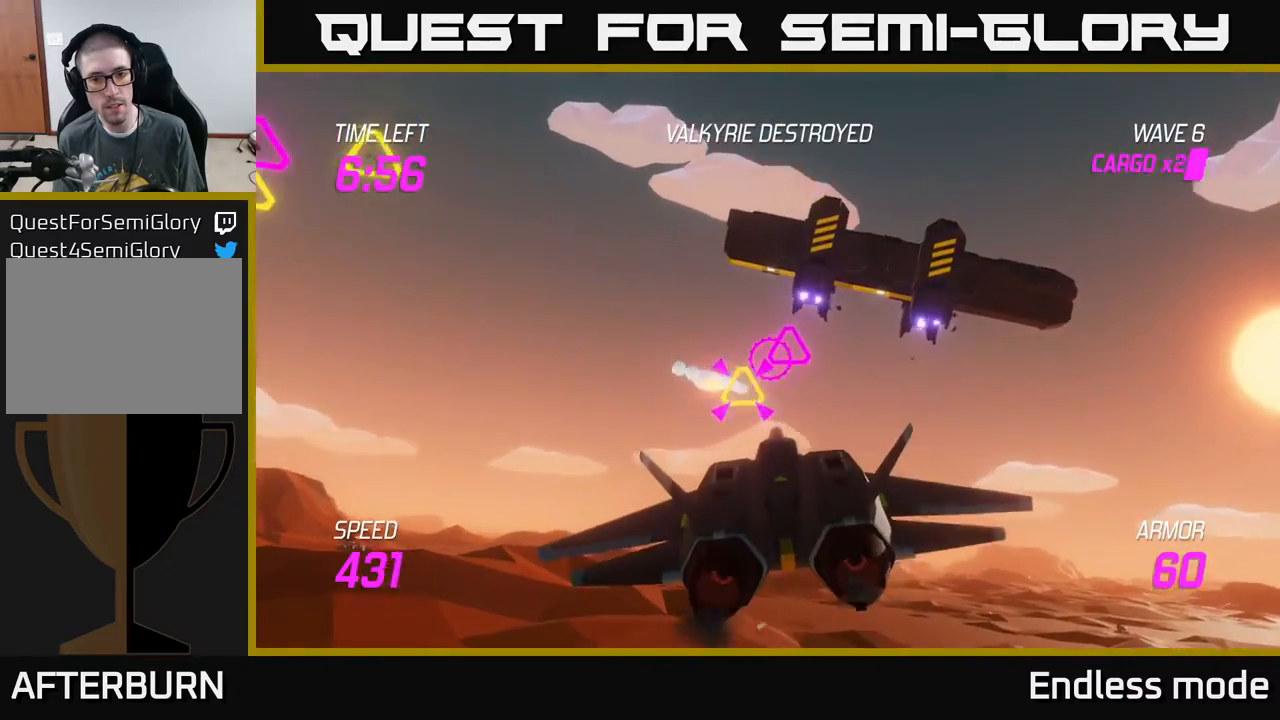
{"buttons": [], "left_stick": "right", "events": [[83, "R2", "up"], [100, "left_stick", "down-left"], [133, "R2", "down"], [150, "left_stick", "left"], [267, "left_stick", "up-left"], [283, "R2", "up"], [450, "left_stick", "right"]]}
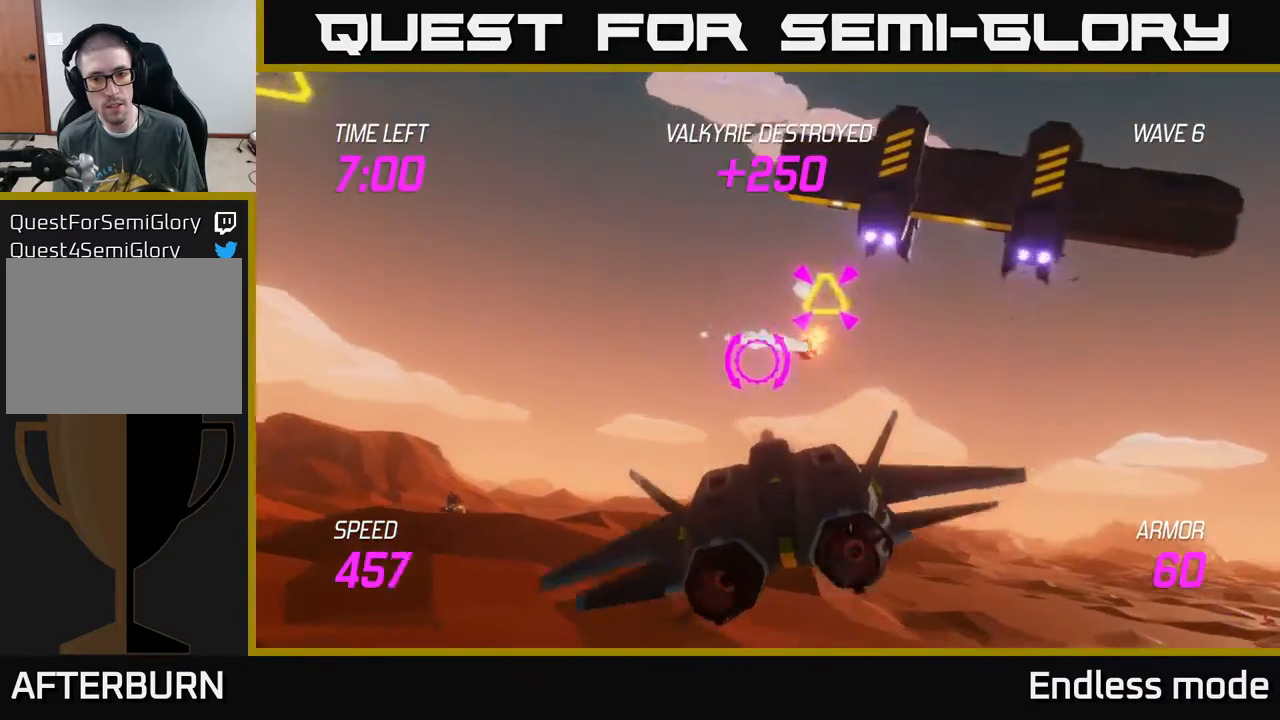
{"buttons": ["L2"], "left_stick": "up-right", "events": [[67, "L2", "down"], [183, "L2", "up"], [250, "L2", "down"], [383, "L2", "up"], [450, "L2", "down"], [450, "left_stick", "up-right"]]}
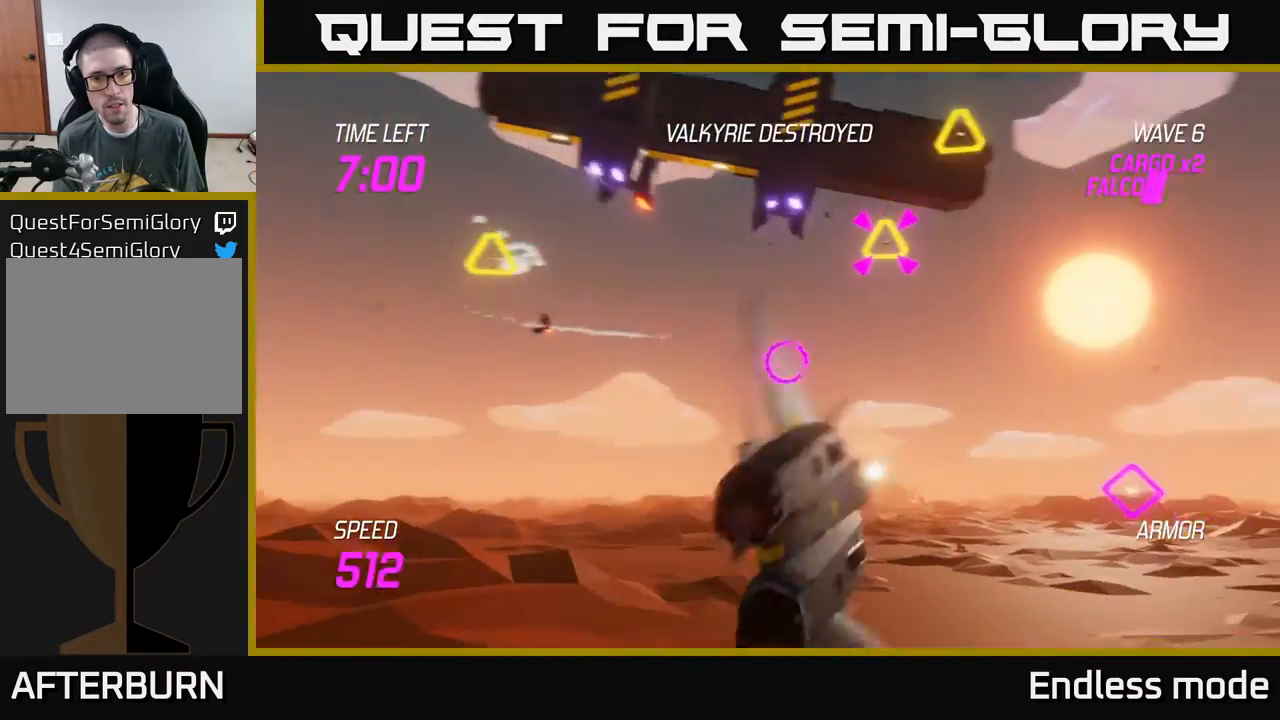
{"buttons": [], "left_stick": "right", "events": [[133, "L2", "up"], [267, "R2", "down"], [300, "left_stick", "down-right"], [350, "left_stick", "down-left"], [383, "R2", "up"], [417, "left_stick", "down-right"], [500, "left_stick", "right"]]}
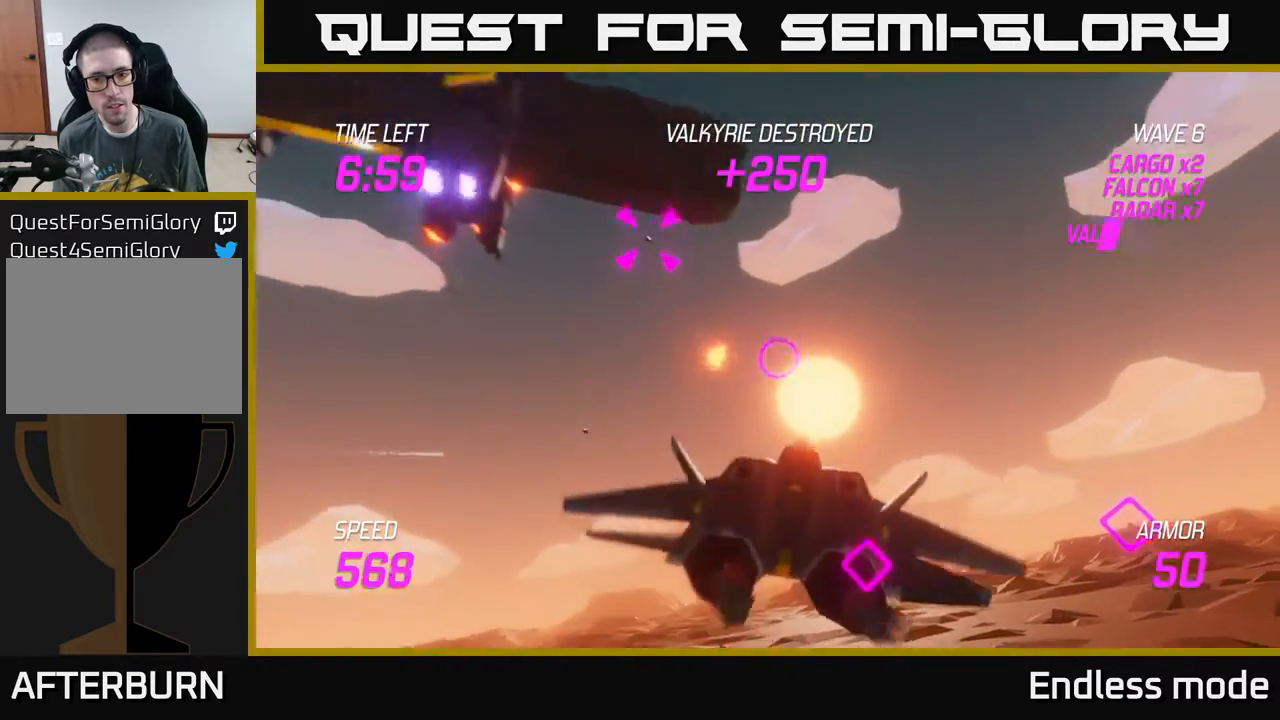
{"buttons": ["L2"], "left_stick": "left", "events": [[17, "R2", "down"], [83, "R2", "up"], [100, "left_stick", "down-right"], [200, "R2", "down"], [200, "left_stick", "down"], [267, "L2", "down"], [333, "R2", "up"], [350, "left_stick", "left"], [400, "L2", "up"], [467, "L2", "down"]]}
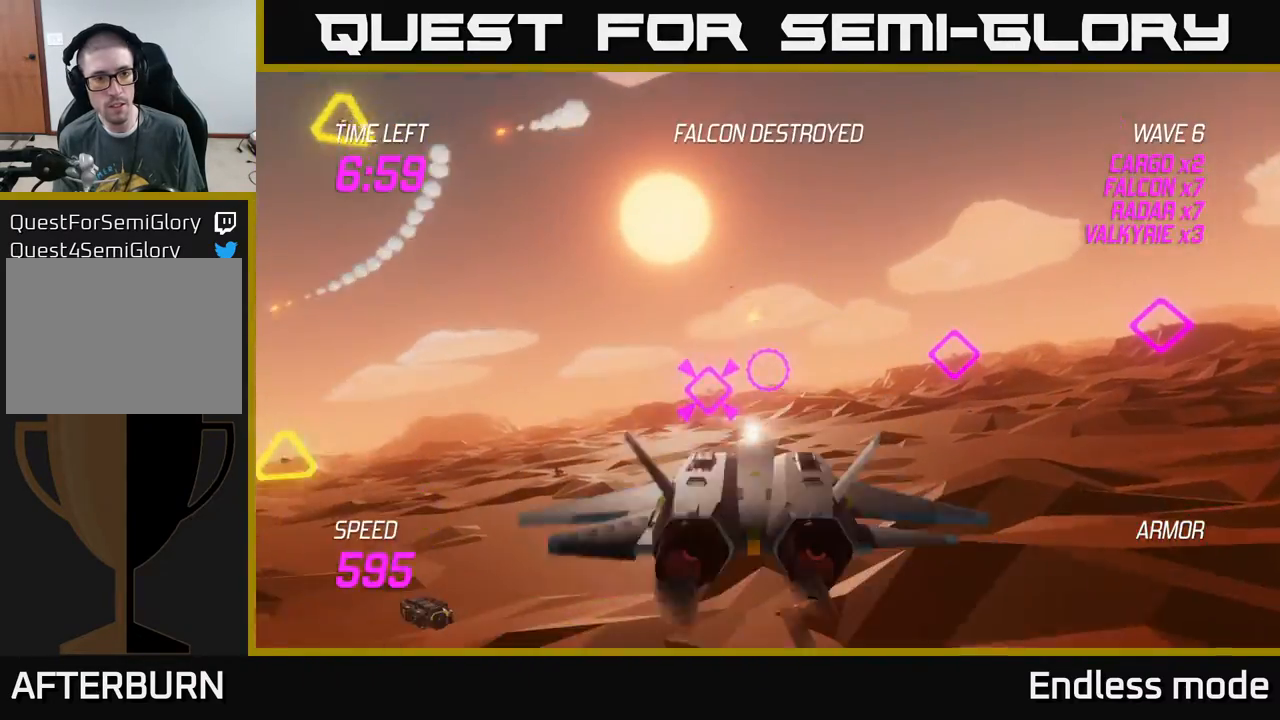
{"buttons": [], "left_stick": "up-left", "events": [[33, "left_stick", "up-left"], [350, "L2", "up"]]}
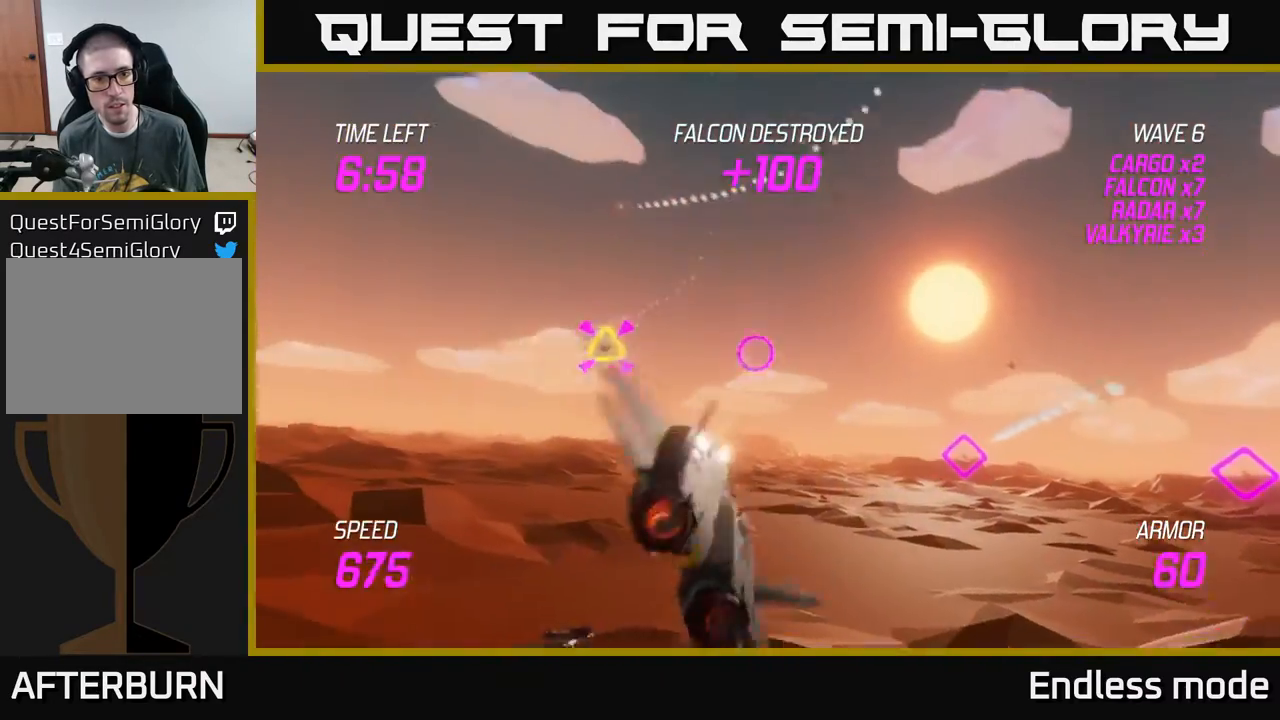
{"buttons": ["L2"], "left_stick": "left", "events": [[117, "left_stick", "left"], [383, "L2", "down"]]}
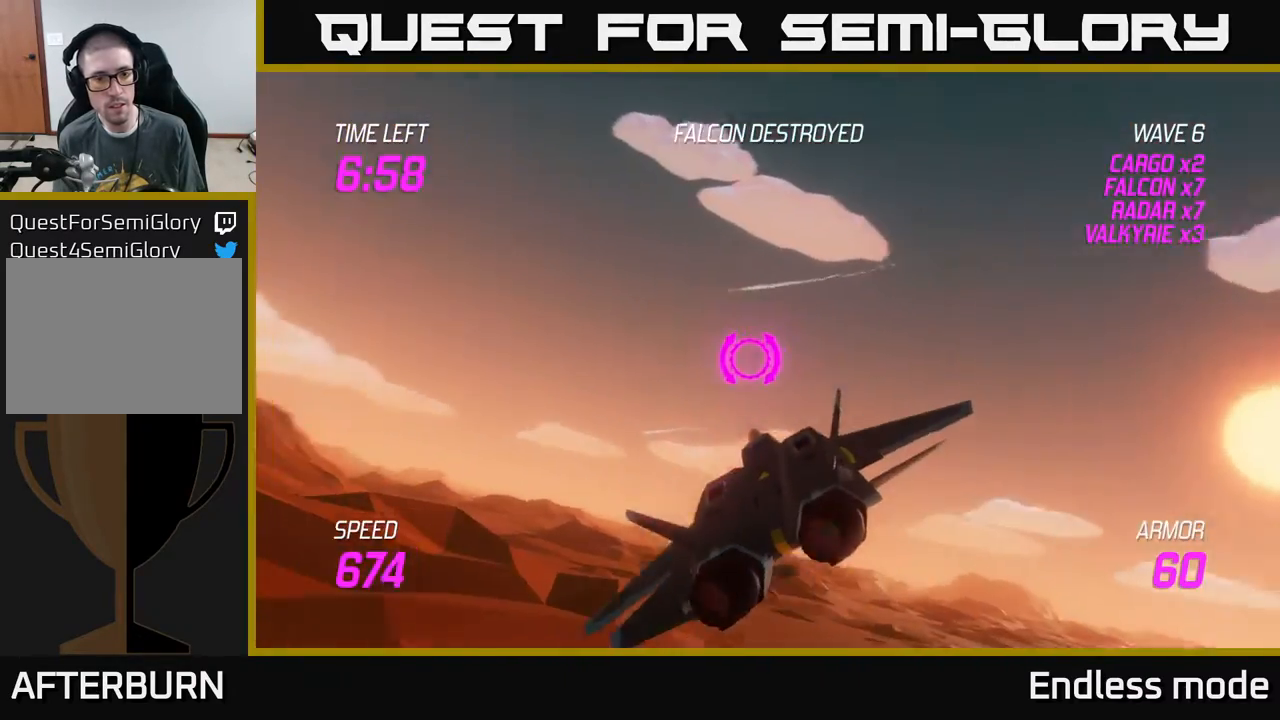
{"buttons": [], "left_stick": "left", "events": [[217, "L2", "up"]]}
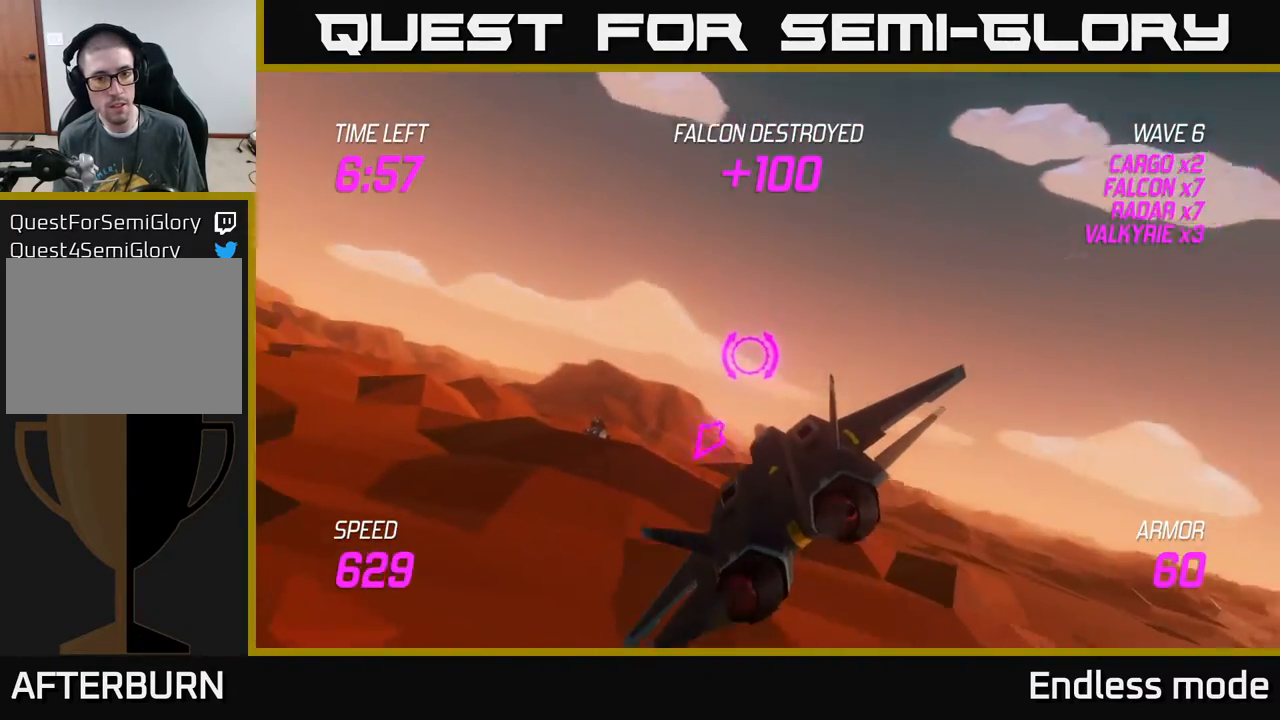
{"buttons": [], "left_stick": "left", "events": []}
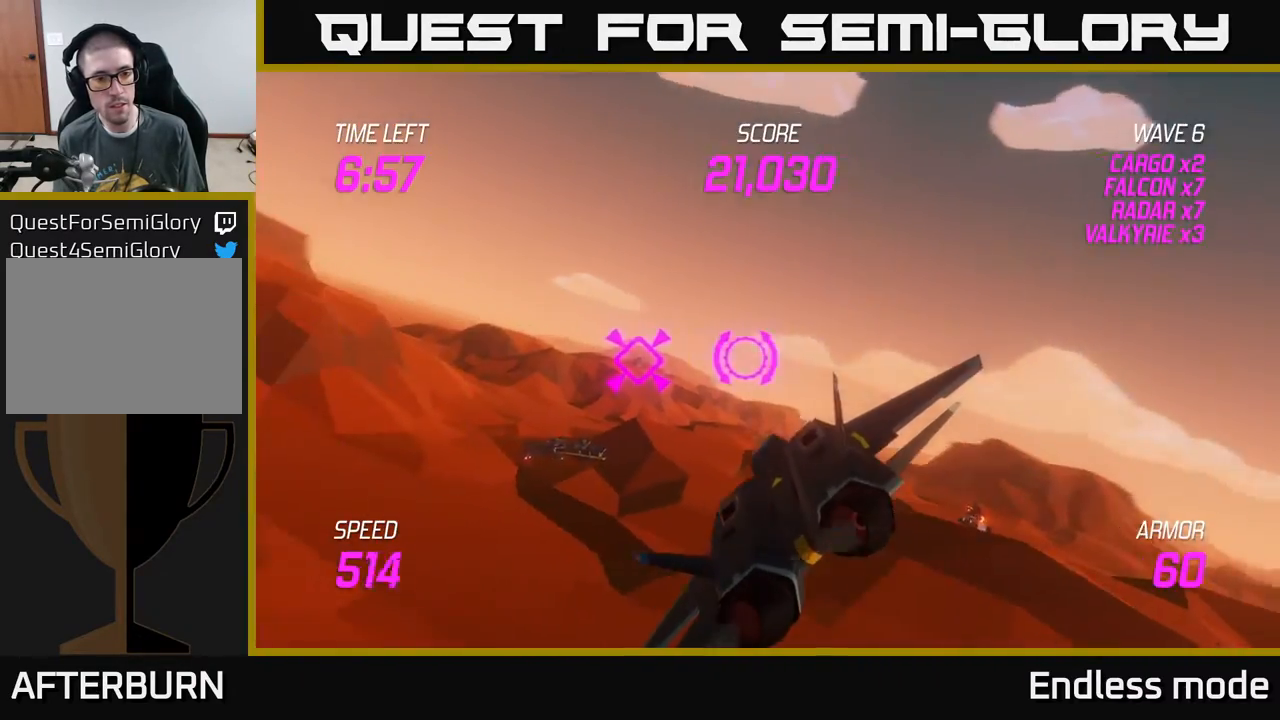
{"buttons": ["L2"], "left_stick": "left", "events": [[133, "R2", "down"], [150, "left_stick", "right"], [283, "R2", "up"], [367, "left_stick", "left"], [400, "L2", "down"]]}
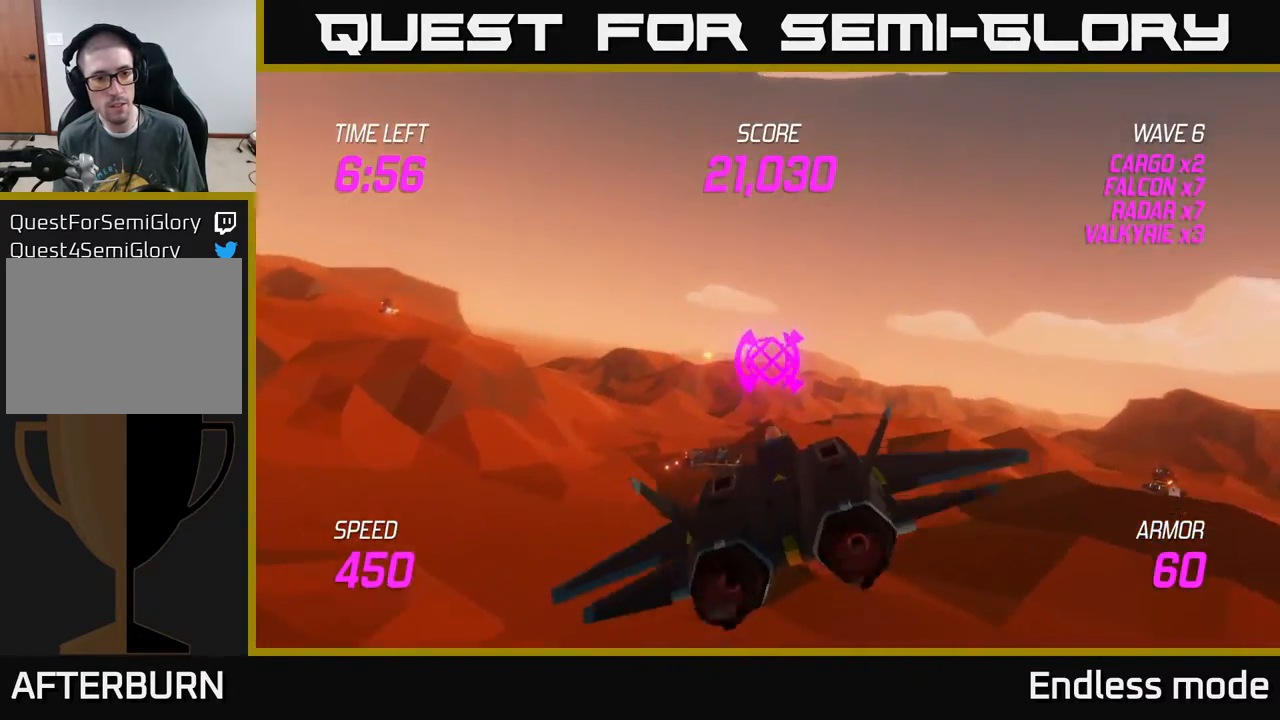
{"buttons": [], "left_stick": "left", "events": [[350, "L2", "up"]]}
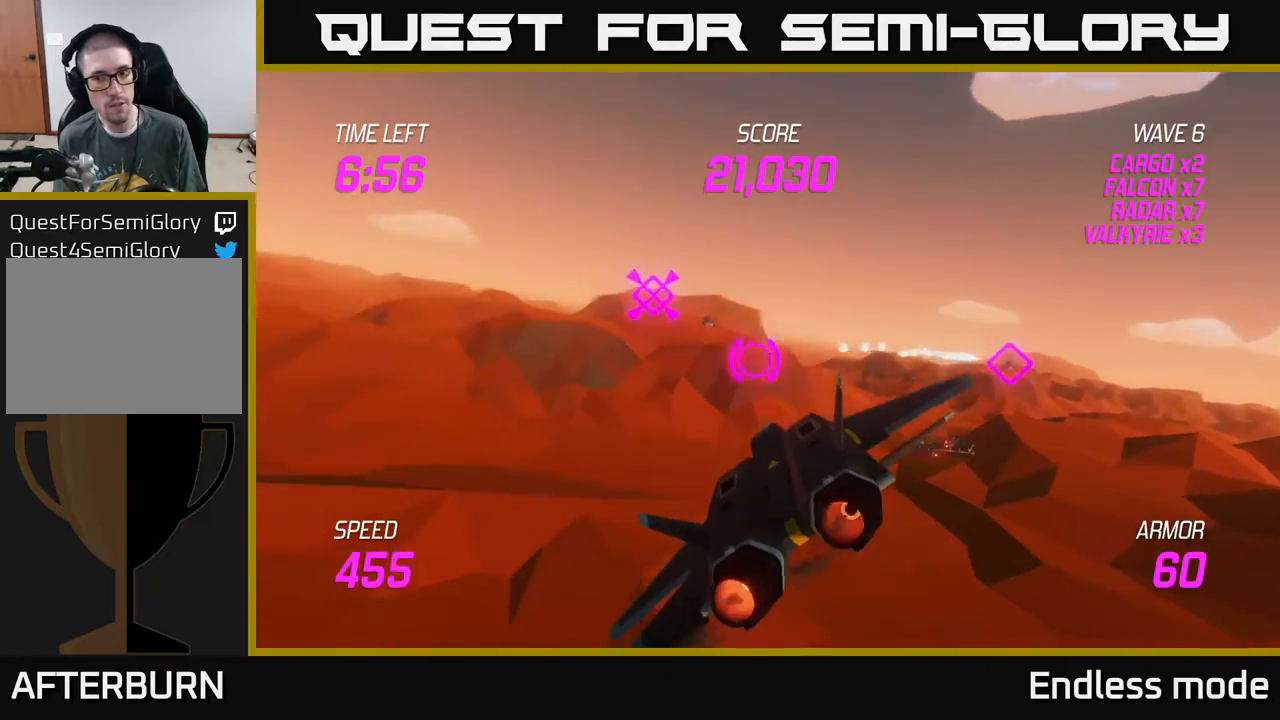
{"buttons": [], "left_stick": "left", "events": []}
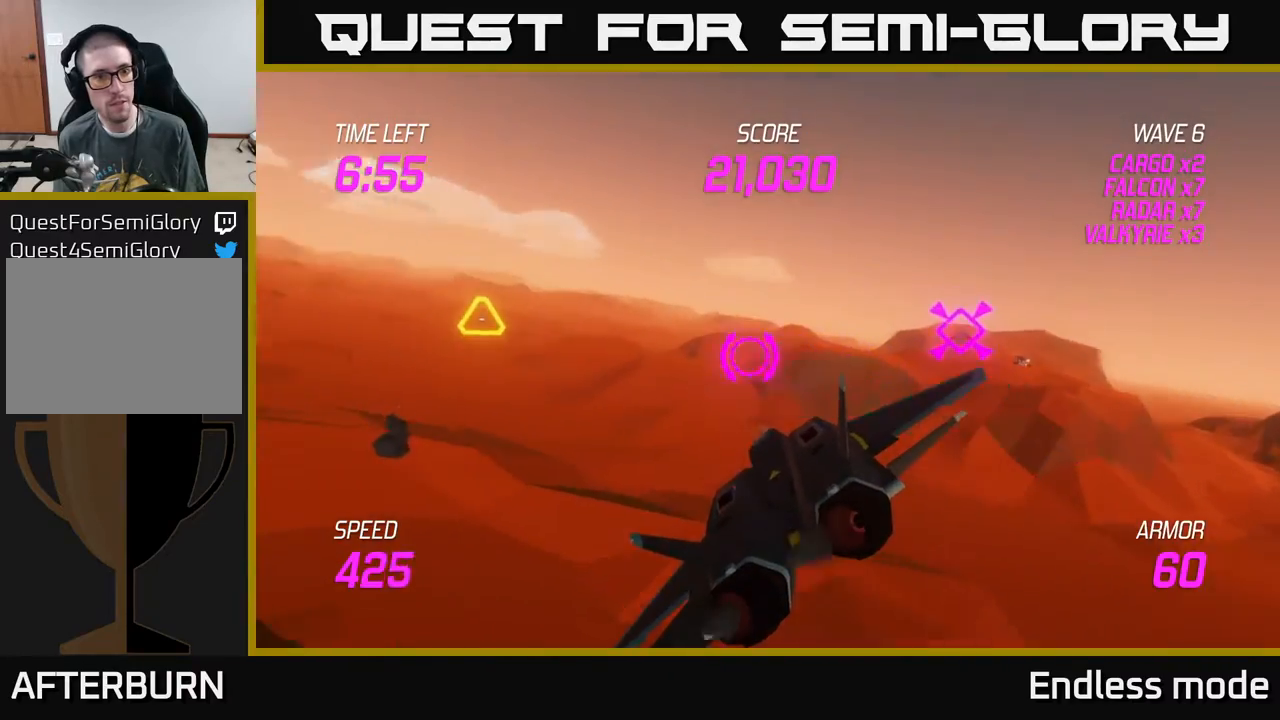
{"buttons": [], "left_stick": "left", "events": []}
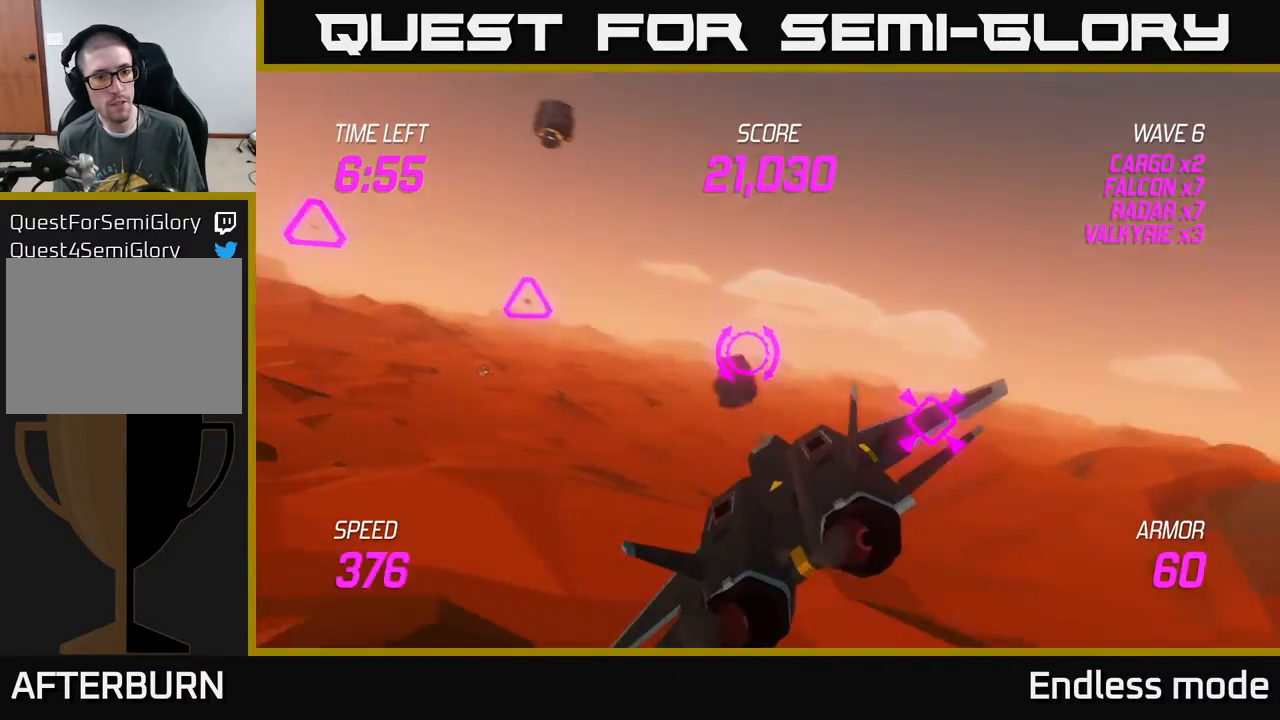
{"buttons": [], "left_stick": "left", "events": [[233, "R2", "down"], [333, "R2", "up"], [333, "left_stick", "center"], [400, "R2", "down"], [433, "left_stick", "left"], [500, "R2", "up"]]}
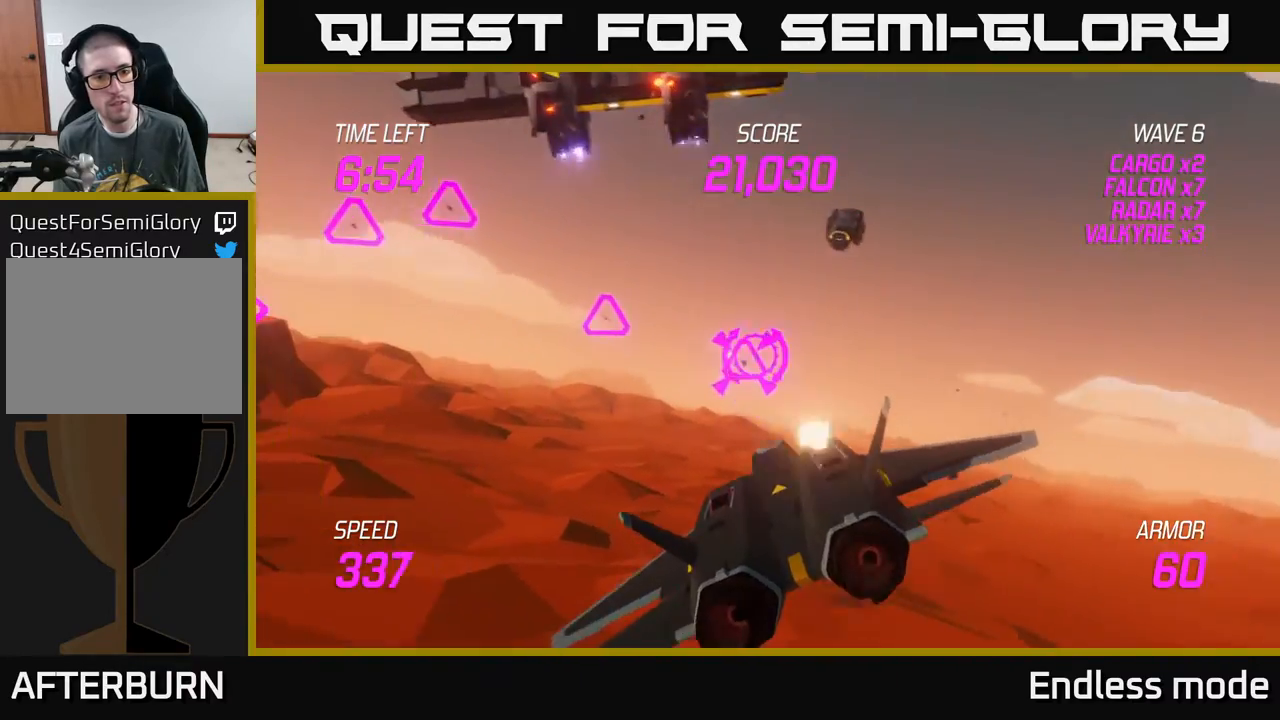
{"buttons": [], "left_stick": "up-left", "events": [[217, "left_stick", "center"], [300, "R2", "down"], [400, "R2", "up"], [417, "left_stick", "up-left"]]}